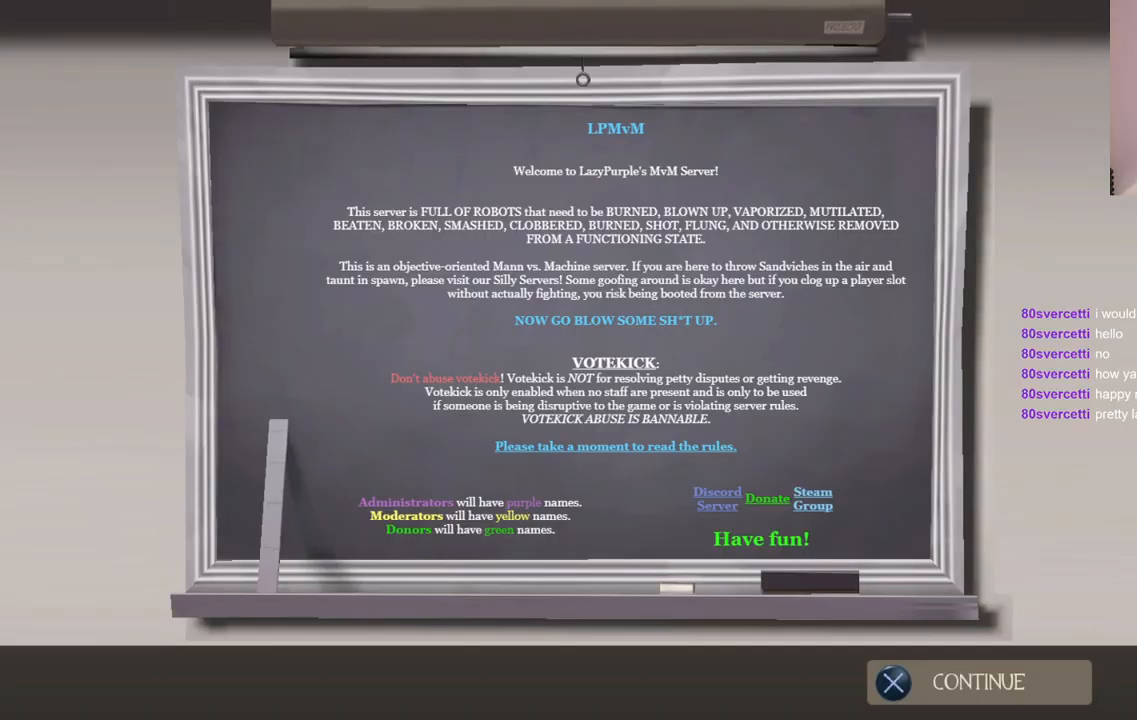
Gameplay with a controller (PlayStation layout); each line is a JSON object with the inputs held at the frame after it. "events" lists button and stick changes between this image and that frame as [ms after this image, input, new state], when the widget could be followed in between.
{"buttons": [], "left_stick": "center", "right_stick": "center", "events": [[100, "CROSS", "down"], [217, "CROSS", "up"]]}
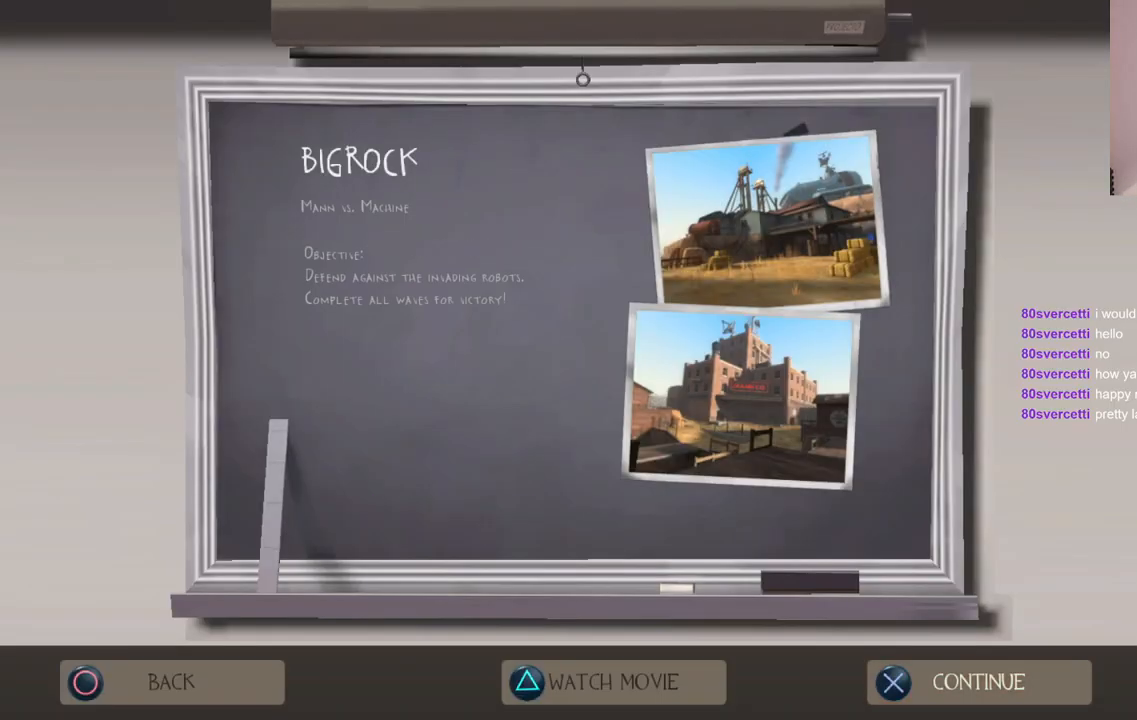
{"buttons": [], "left_stick": "center", "right_stick": "center", "events": [[117, "CROSS", "down"], [233, "CROSS", "up"]]}
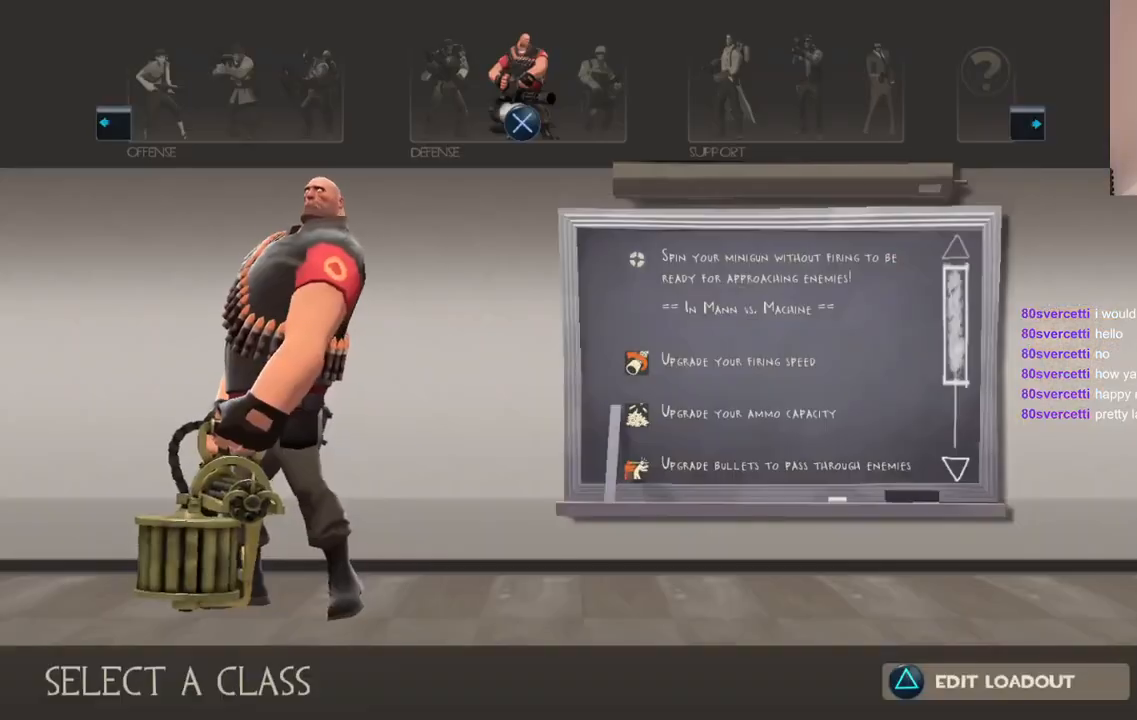
{"buttons": ["CROSS"], "left_stick": "center", "right_stick": "center", "events": [[350, "DPAD_RIGHT", "down"], [433, "DPAD_RIGHT", "up"], [450, "CROSS", "down"]]}
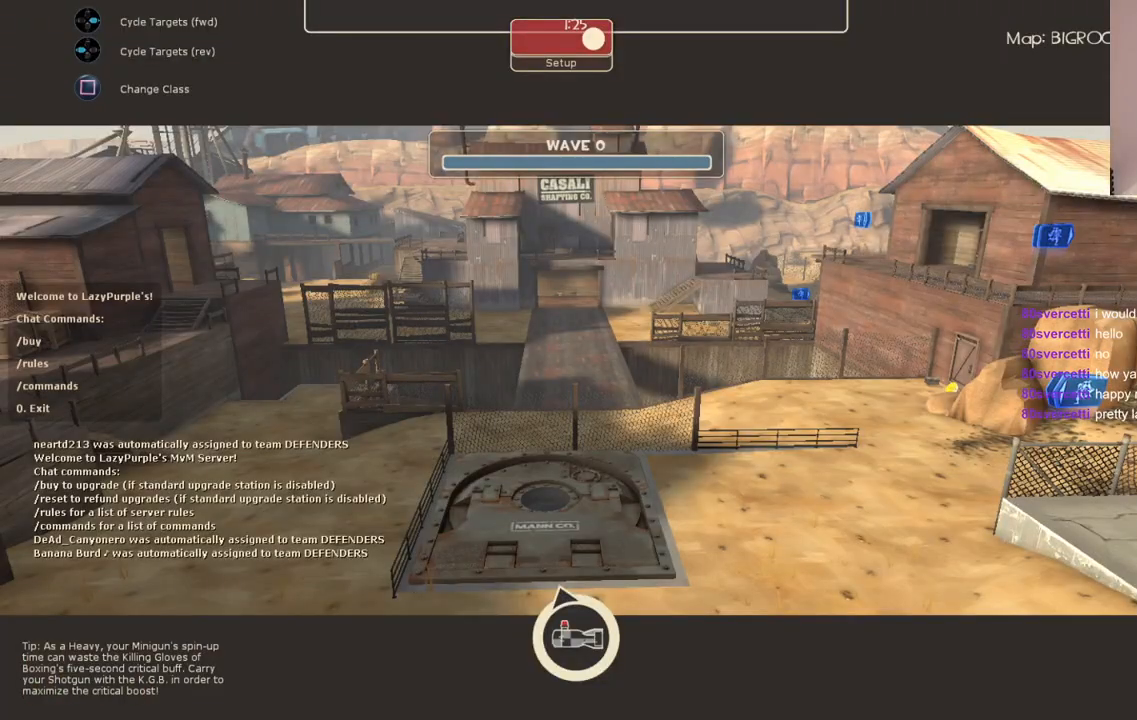
{"buttons": [], "left_stick": "center", "right_stick": "center", "events": [[50, "CROSS", "up"]]}